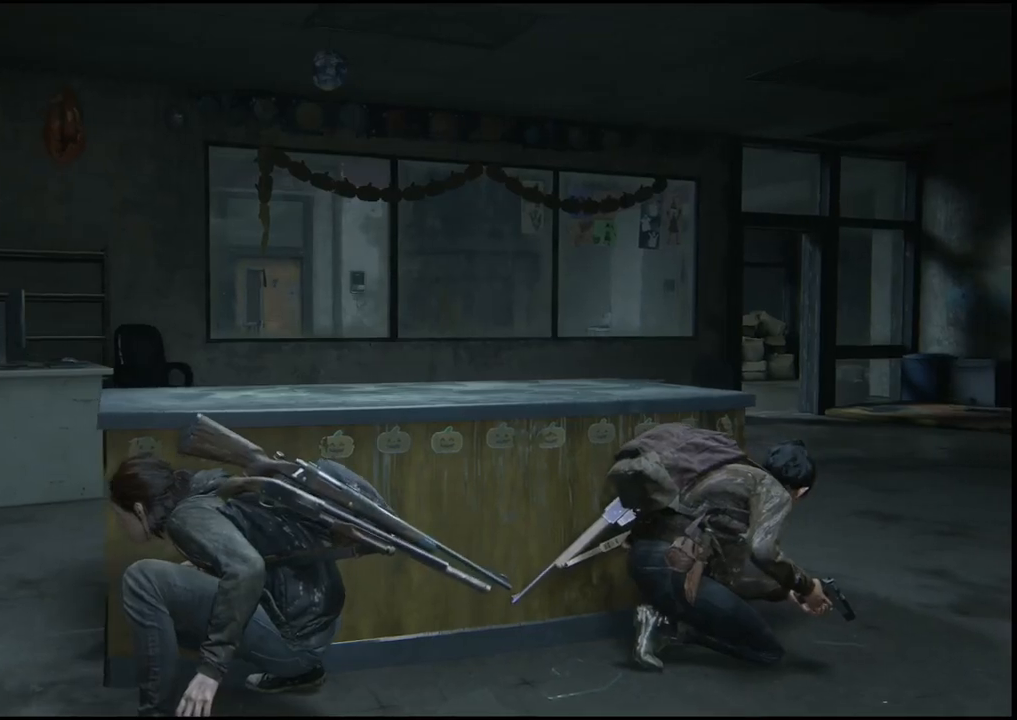
Gameplay with a controller (PlayStation layout); each line is a JSON object with the inputs held at the frame after it. "events" lists button and stick changes between this image and that frame as [ms after this image, input, new state], when the widget could be followed in between.
{"buttons": ["L1"], "left_stick": "up-right", "right_stick": "down-right", "events": [[33, "L1", "down"], [350, "left_stick", "up-right"], [417, "right_stick", "down-right"]]}
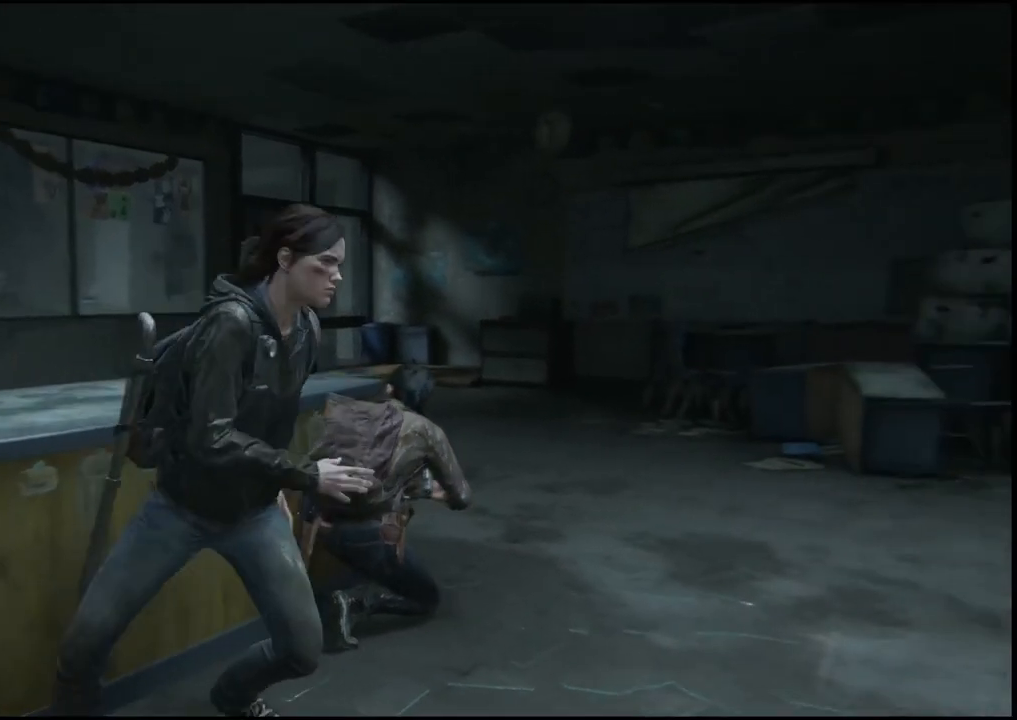
{"buttons": ["L1"], "left_stick": "up", "right_stick": "down-left", "events": [[133, "right_stick", "down-left"], [300, "left_stick", "up"]]}
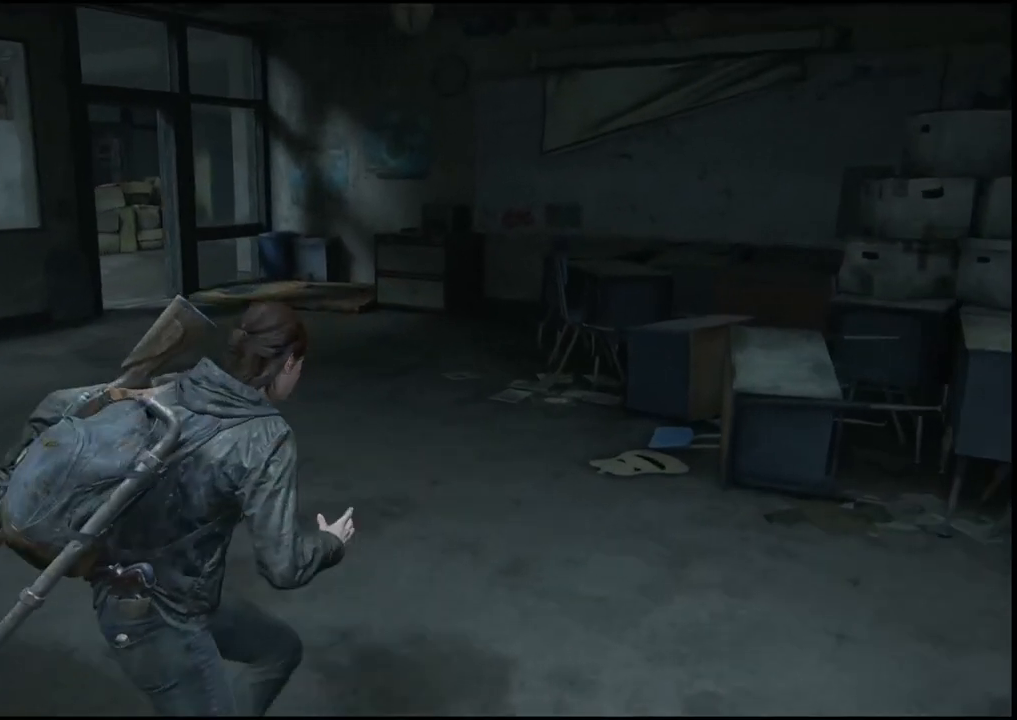
{"buttons": ["L1"], "left_stick": "up", "right_stick": "center", "events": [[67, "right_stick", "center"]]}
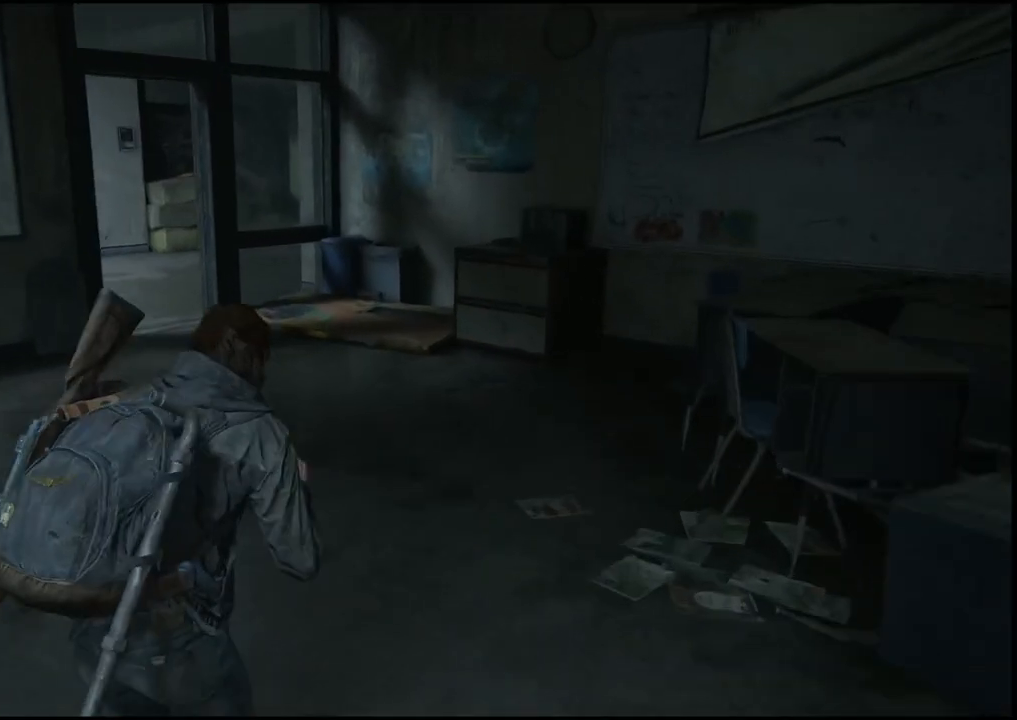
{"buttons": ["L1"], "left_stick": "up", "right_stick": "left", "events": [[100, "right_stick", "left"]]}
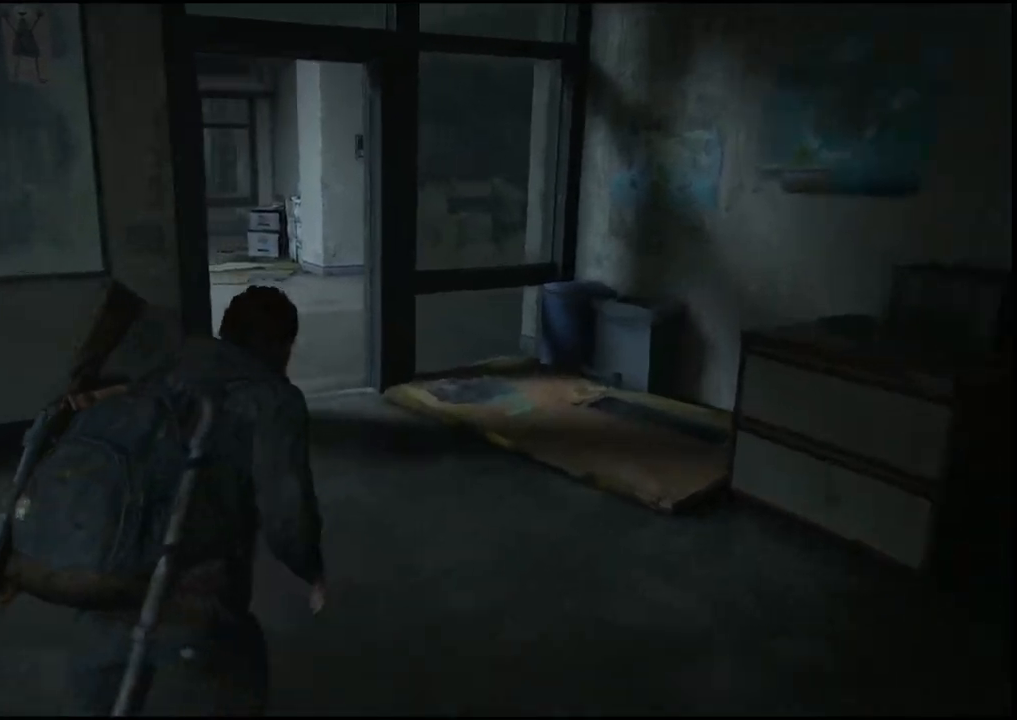
{"buttons": ["L1"], "left_stick": "up", "right_stick": "left", "events": []}
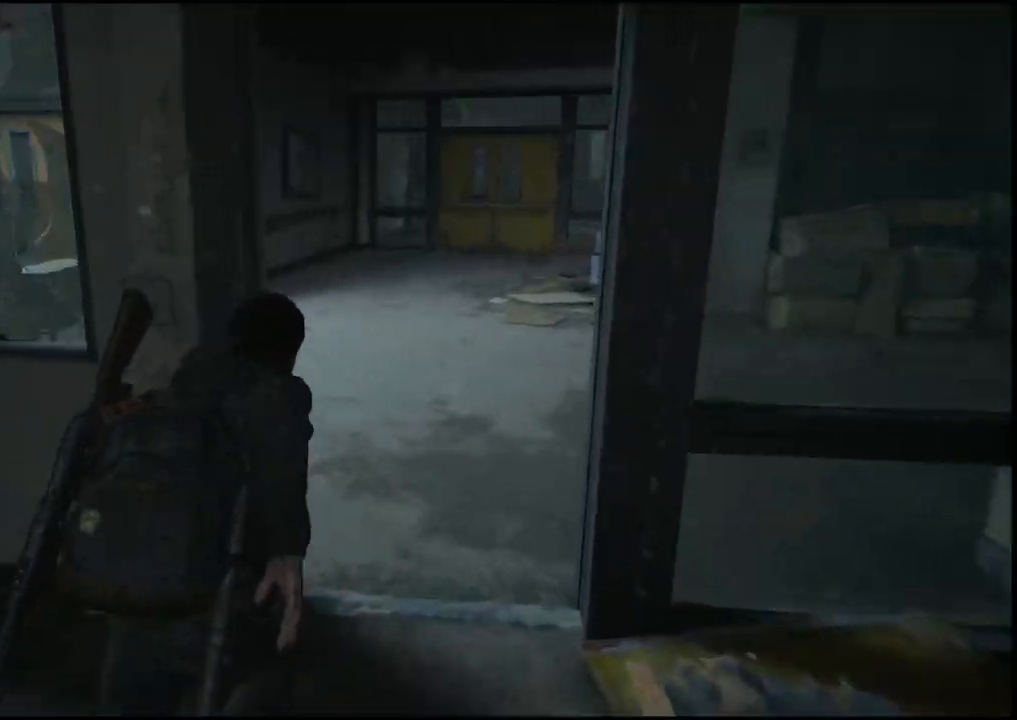
{"buttons": [], "left_stick": "up", "right_stick": "left", "events": [[283, "SQUARE", "down"], [417, "L1", "up"], [450, "SQUARE", "up"]]}
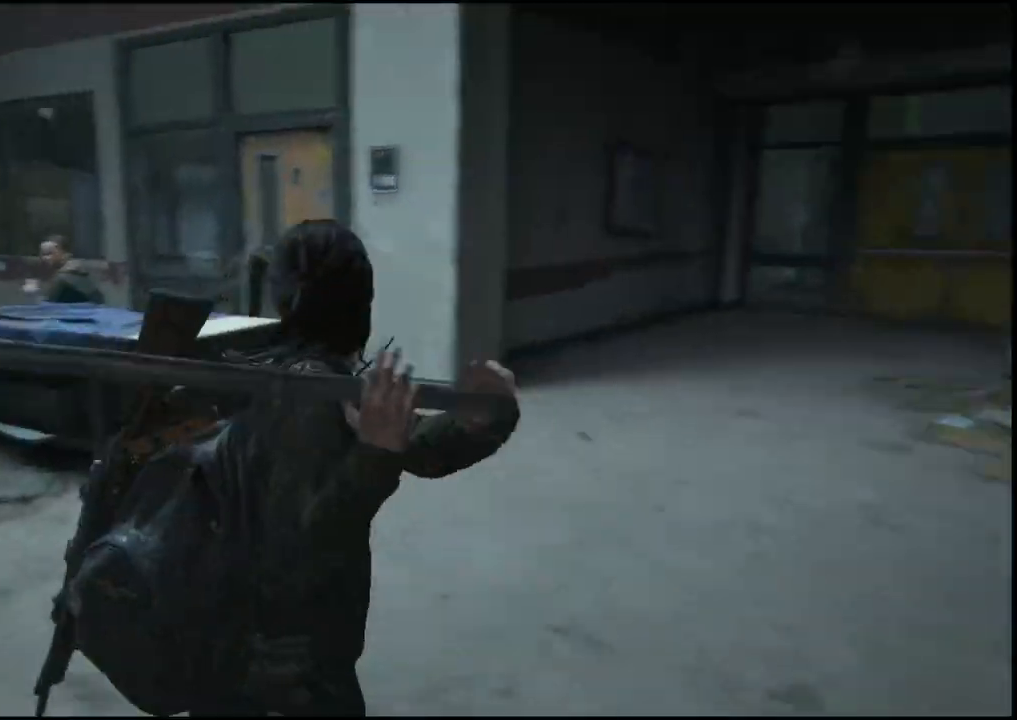
{"buttons": [], "left_stick": "center", "right_stick": "left", "events": [[33, "left_stick", "center"]]}
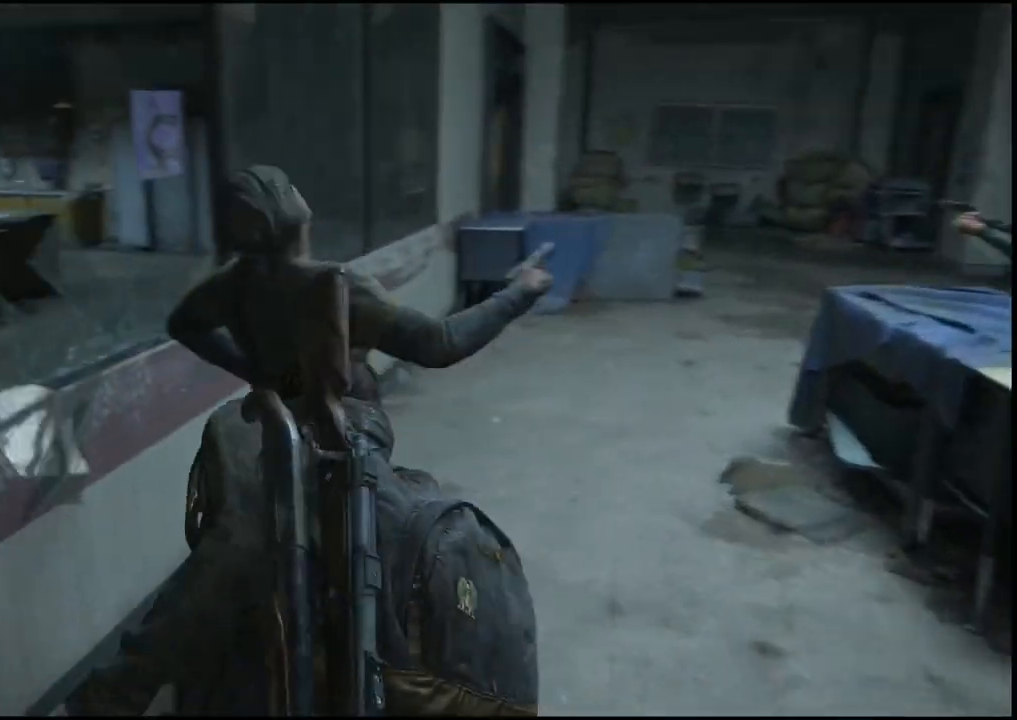
{"buttons": [], "left_stick": "center", "right_stick": "center", "events": [[300, "right_stick", "center"], [317, "SQUARE", "down"], [450, "SQUARE", "up"]]}
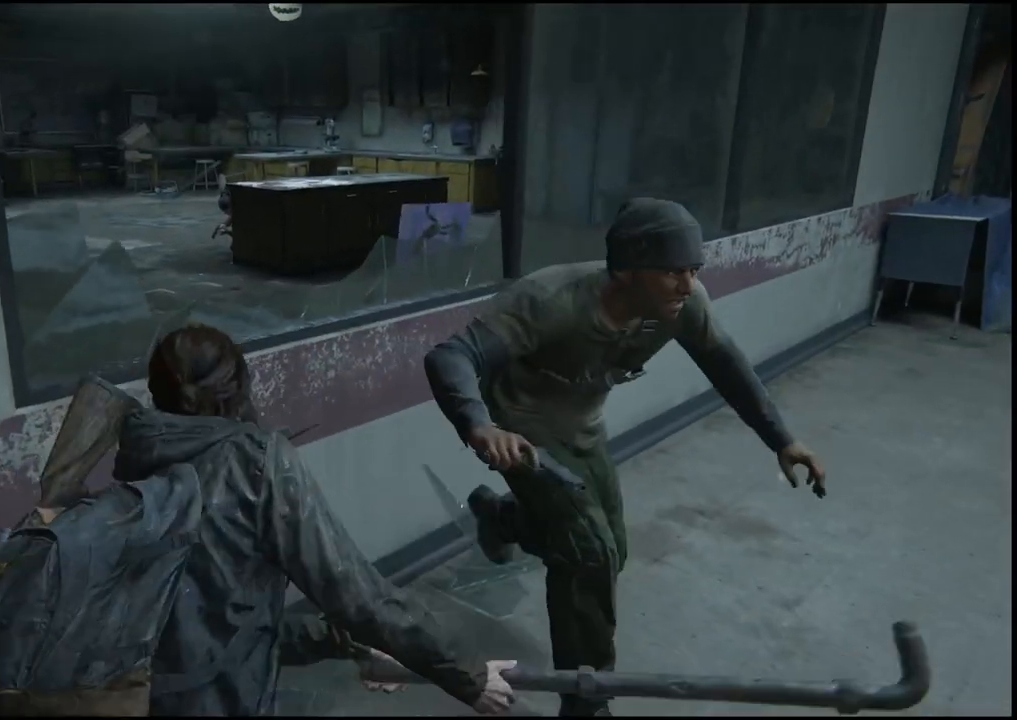
{"buttons": [], "left_stick": "center", "right_stick": "center", "events": []}
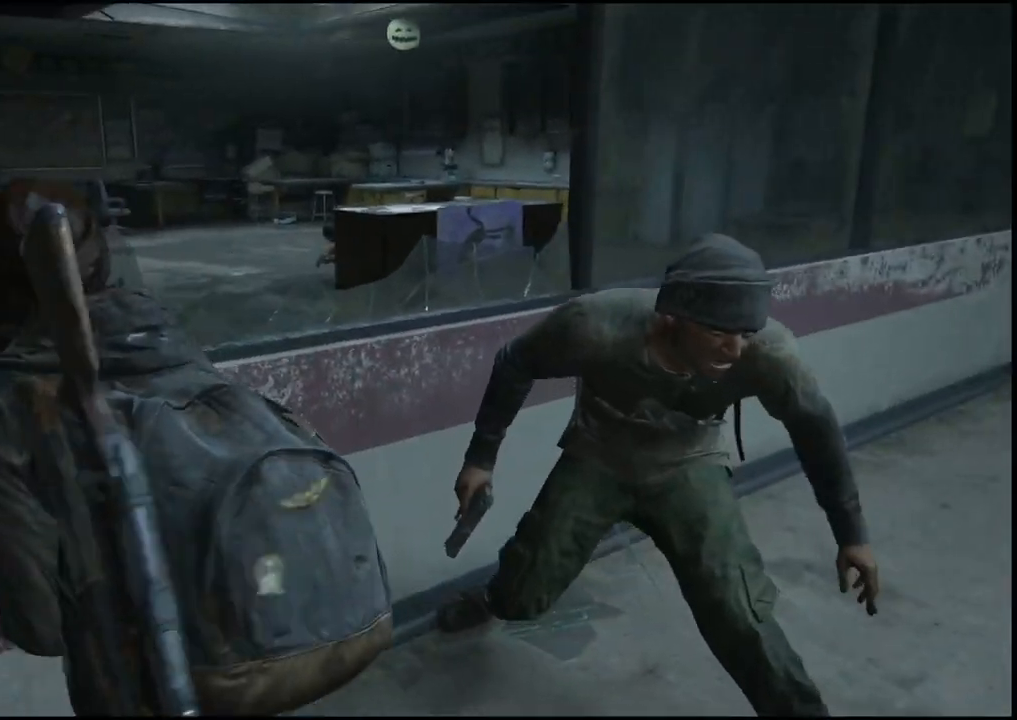
{"buttons": [], "left_stick": "center", "right_stick": "right", "events": [[67, "right_stick", "right"]]}
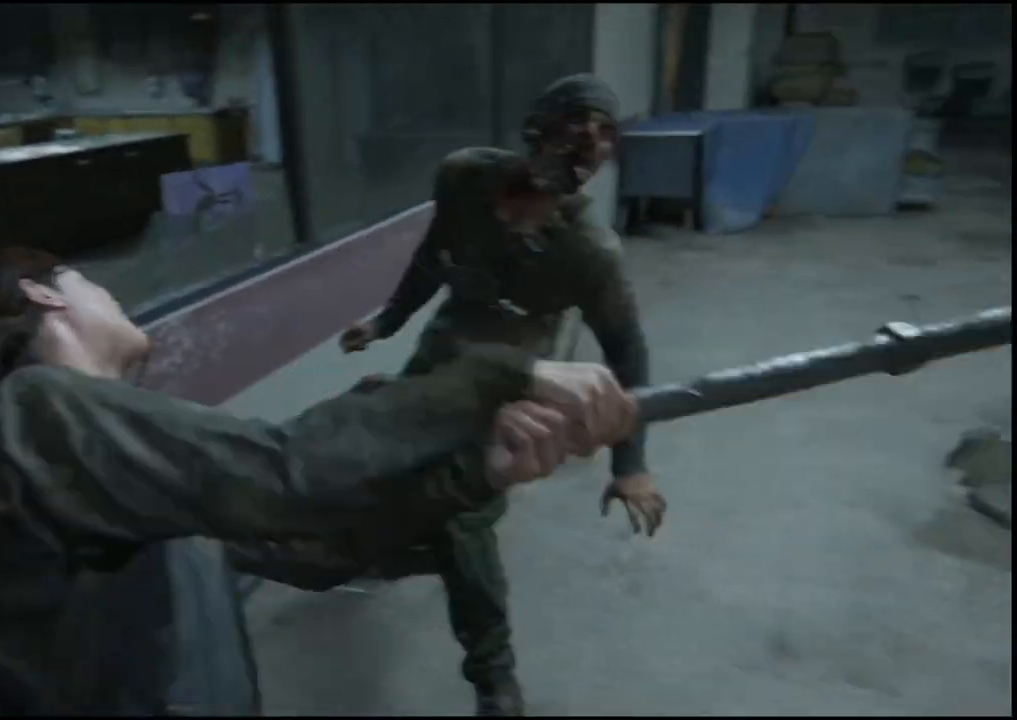
{"buttons": [], "left_stick": "up-right", "right_stick": "center", "events": [[217, "right_stick", "center"], [250, "left_stick", "up-right"]]}
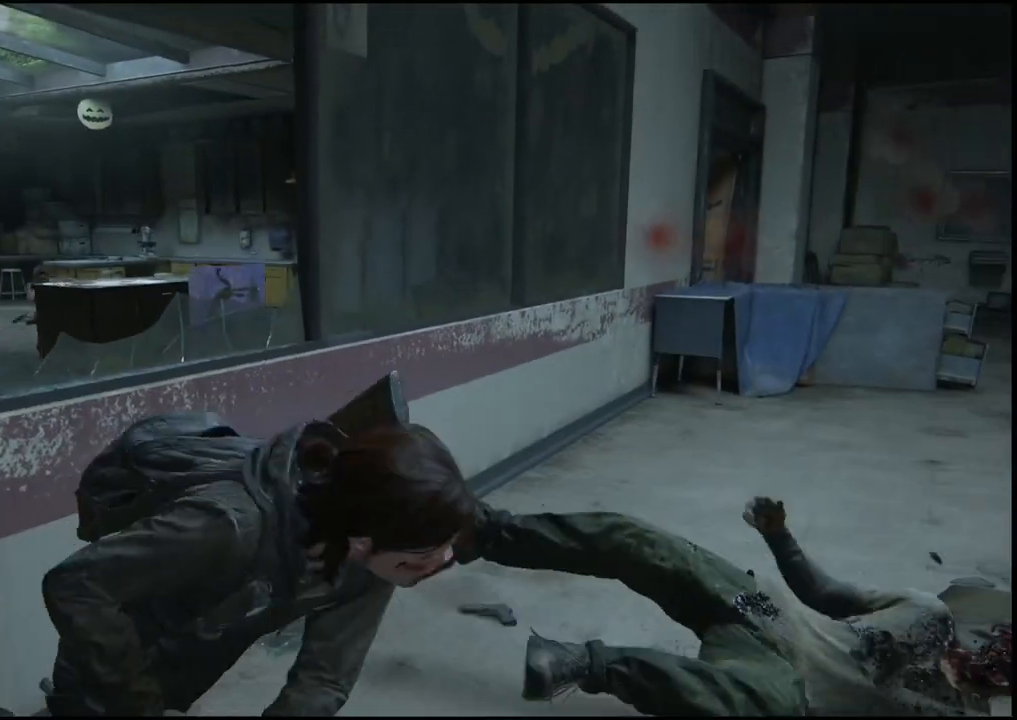
{"buttons": [], "left_stick": "up-right", "right_stick": "center", "events": [[67, "CIRCLE", "down"], [217, "CIRCLE", "up"]]}
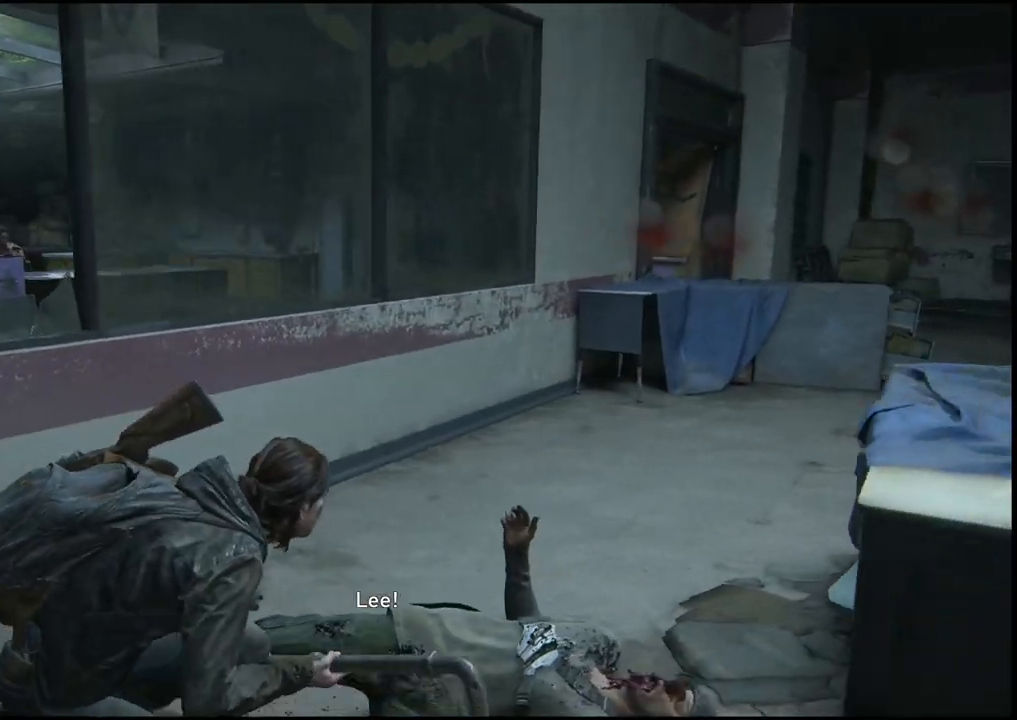
{"buttons": [], "left_stick": "up-right", "right_stick": "right", "events": [[383, "right_stick", "right"]]}
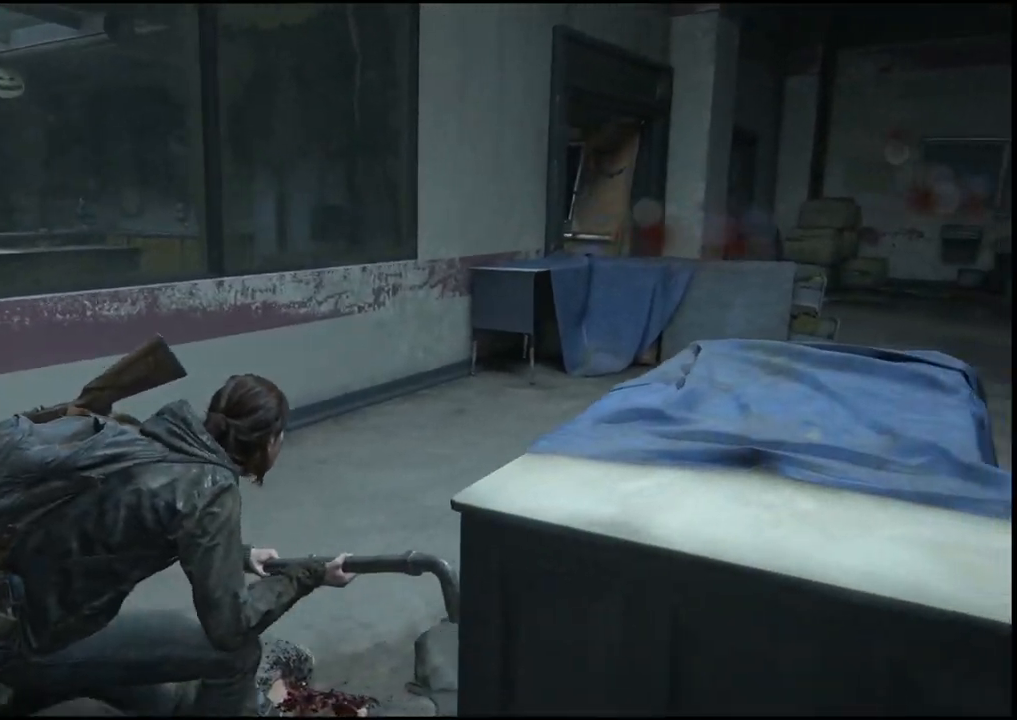
{"buttons": [], "left_stick": "right", "right_stick": "center", "events": [[83, "left_stick", "right"], [433, "right_stick", "center"]]}
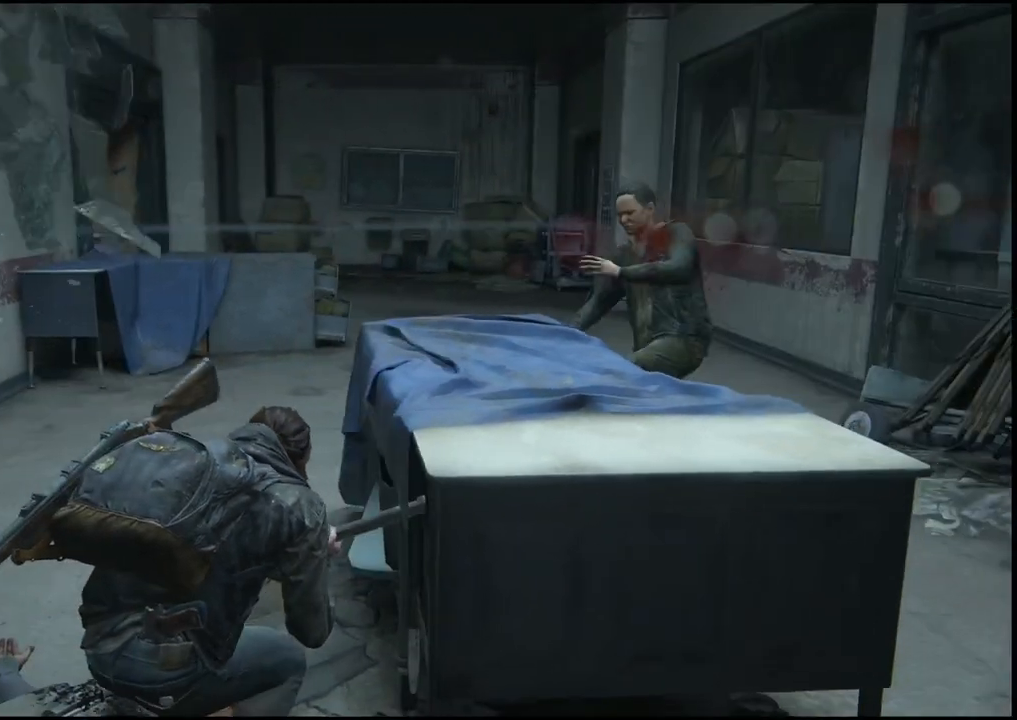
{"buttons": [], "left_stick": "right", "right_stick": "center", "events": []}
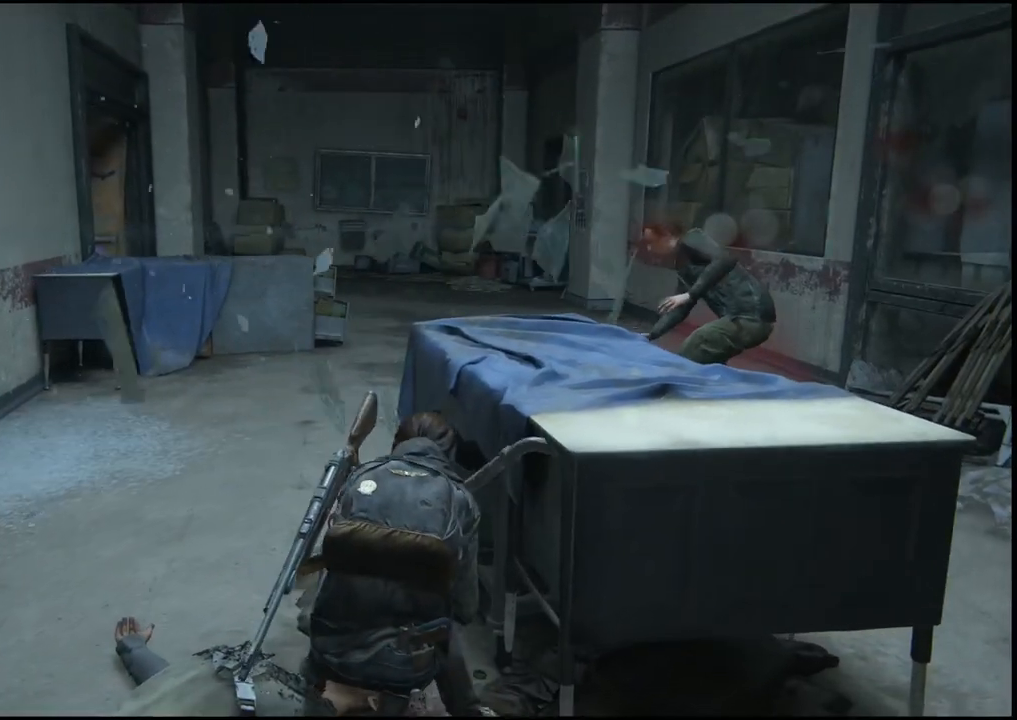
{"buttons": [], "left_stick": "right", "right_stick": "center", "events": []}
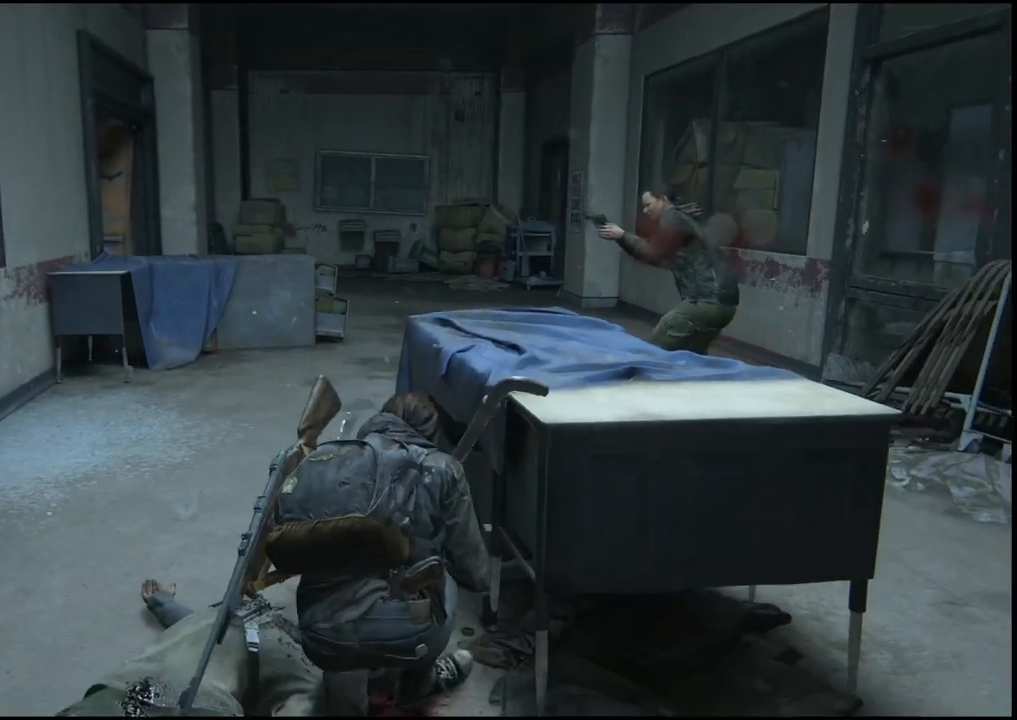
{"buttons": [], "left_stick": "right", "right_stick": "center", "events": [[83, "left_stick", "center"], [167, "right_stick", "down-right"], [300, "right_stick", "center"], [400, "left_stick", "right"]]}
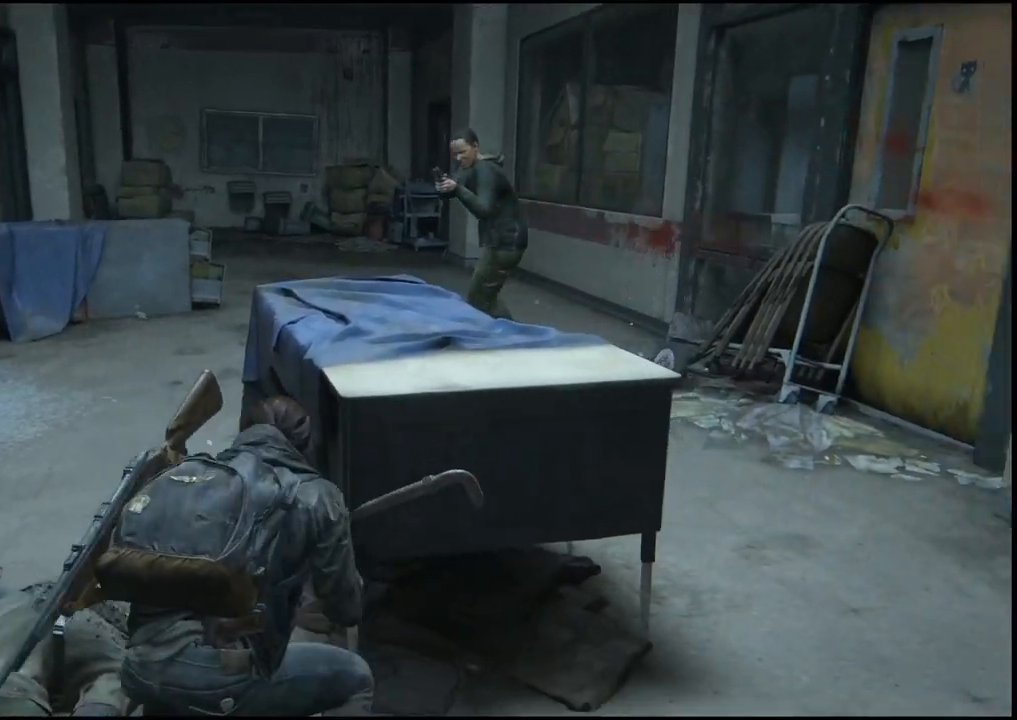
{"buttons": [], "left_stick": "up-right", "right_stick": "center", "events": [[183, "left_stick", "up-right"]]}
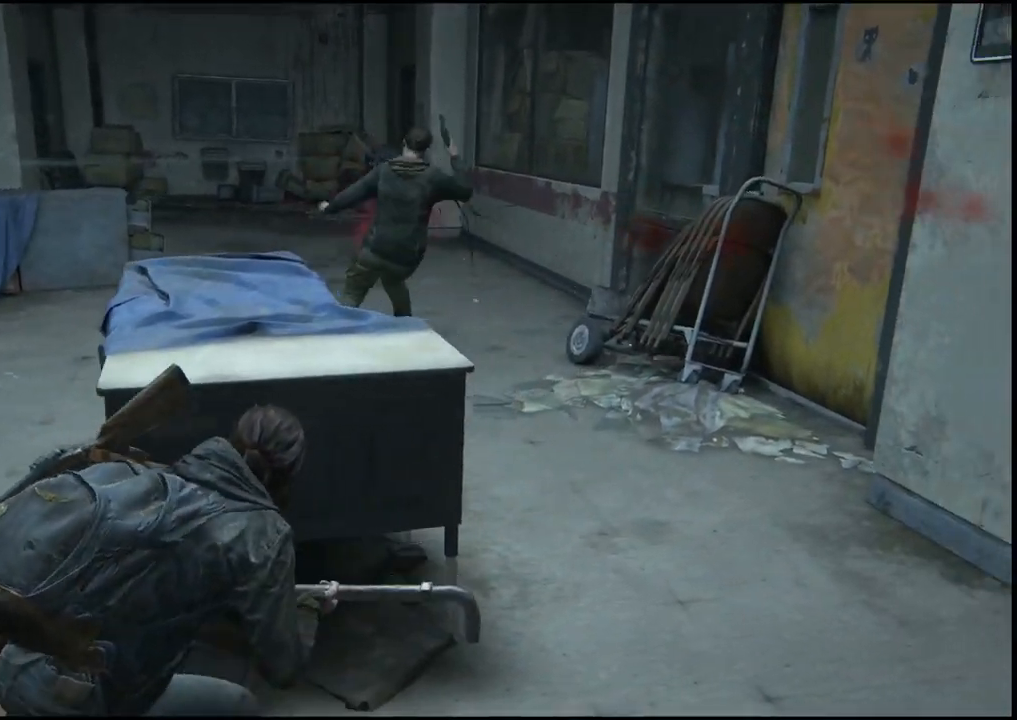
{"buttons": [], "left_stick": "left", "right_stick": "center", "events": [[83, "left_stick", "center"], [350, "left_stick", "left"]]}
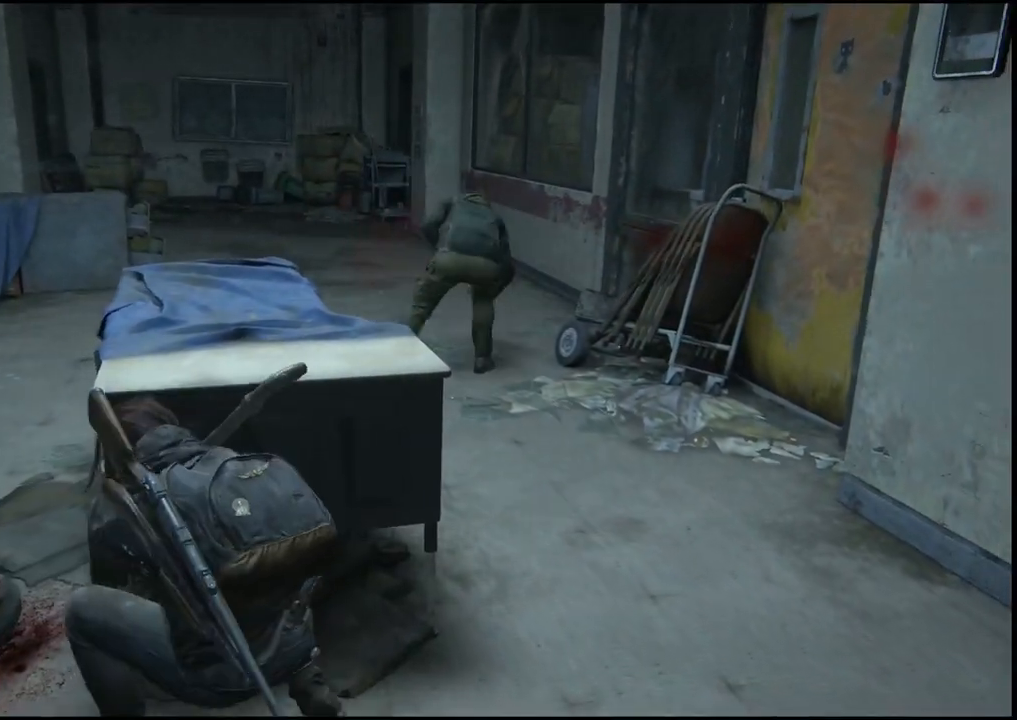
{"buttons": [], "left_stick": "up-left", "right_stick": "center", "events": [[50, "left_stick", "center"], [450, "left_stick", "up-left"]]}
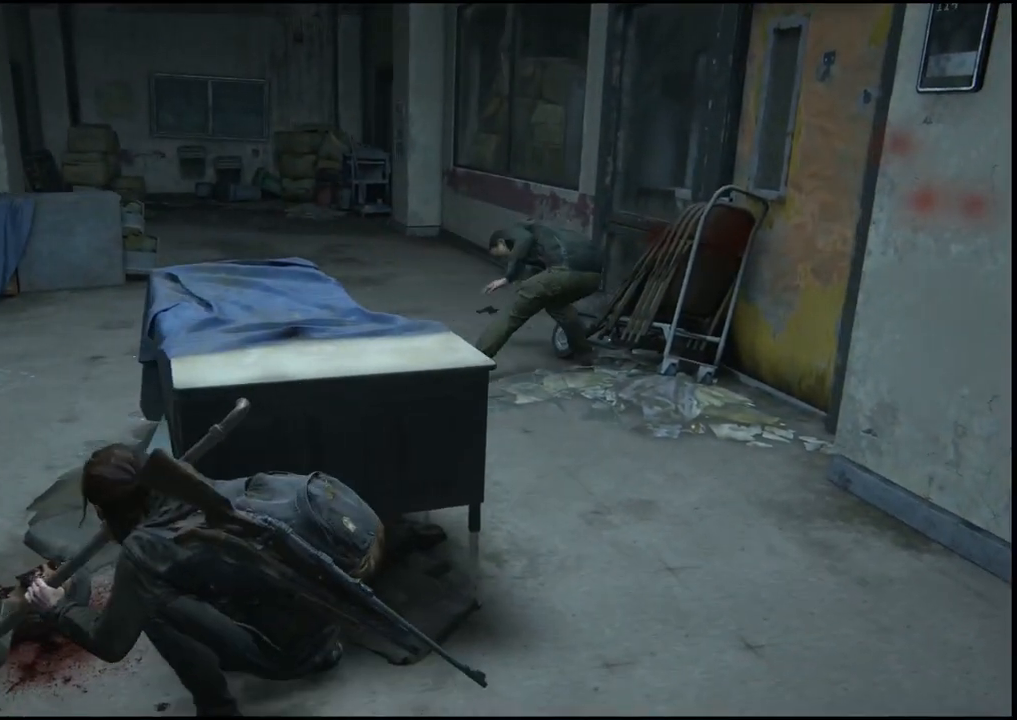
{"buttons": [], "left_stick": "center", "right_stick": "center", "events": [[33, "right_stick", "right"], [400, "right_stick", "center"], [450, "left_stick", "center"]]}
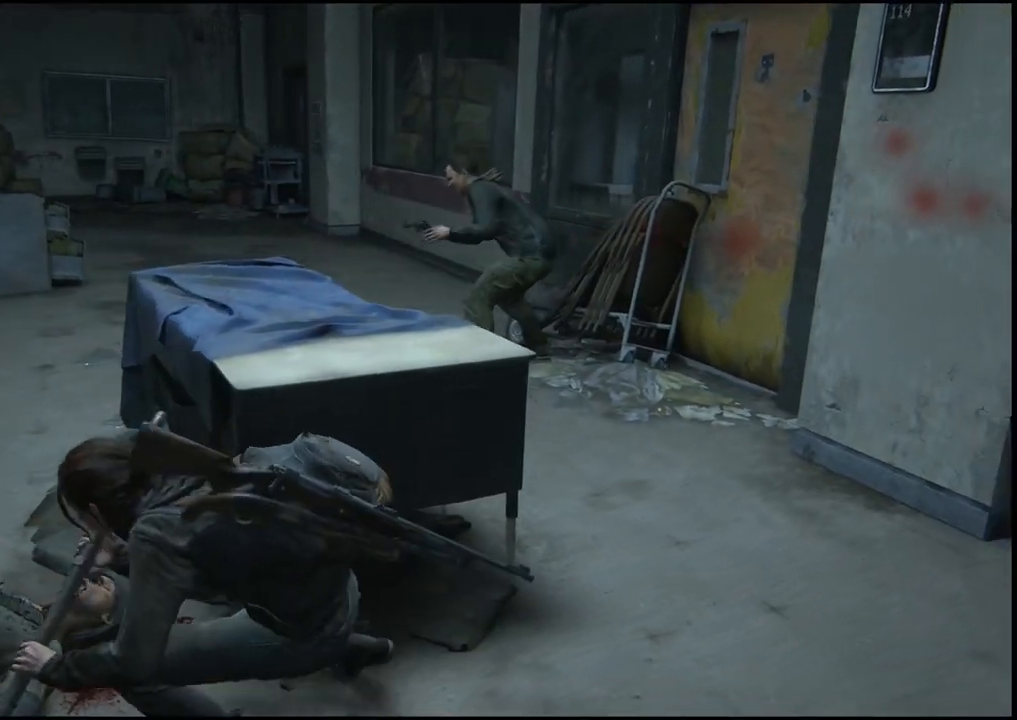
{"buttons": [], "left_stick": "up-right", "right_stick": "center", "events": [[433, "left_stick", "up-right"]]}
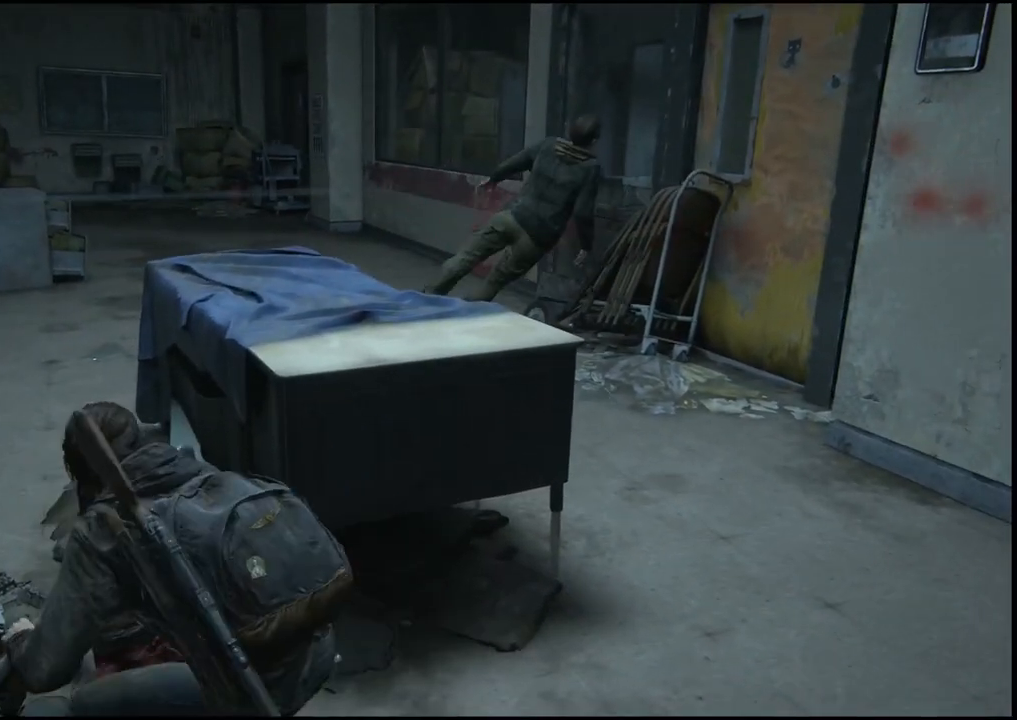
{"buttons": [], "left_stick": "center", "right_stick": "center", "events": [[133, "left_stick", "center"]]}
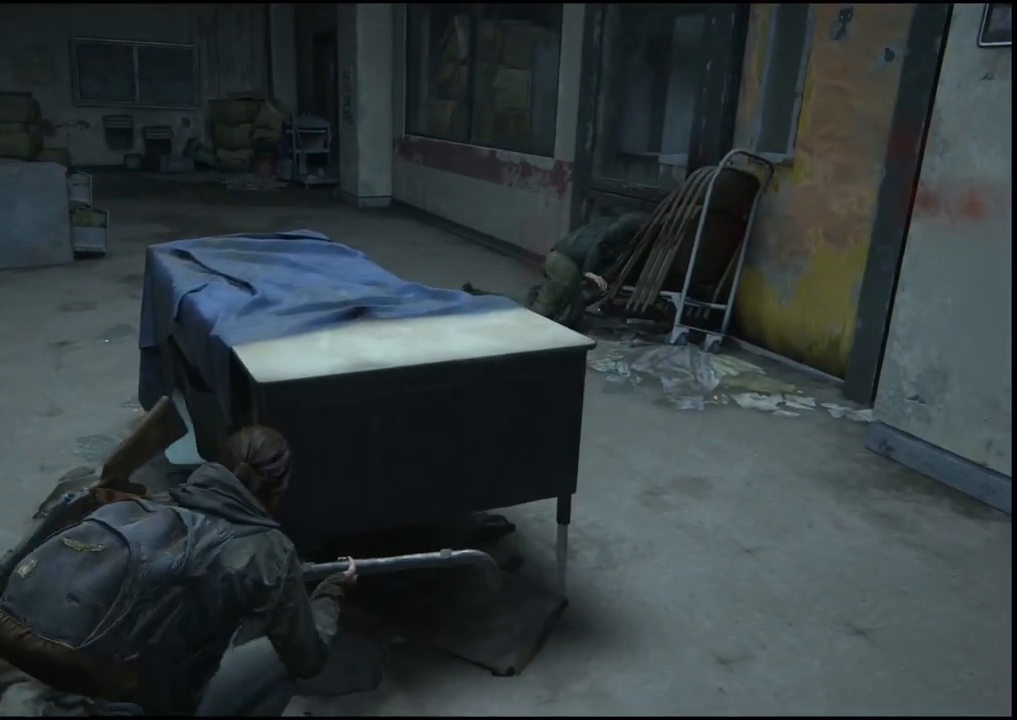
{"buttons": [], "left_stick": "center", "right_stick": "center", "events": [[150, "right_stick", "left"], [167, "left_stick", "right"], [417, "left_stick", "center"], [417, "right_stick", "center"]]}
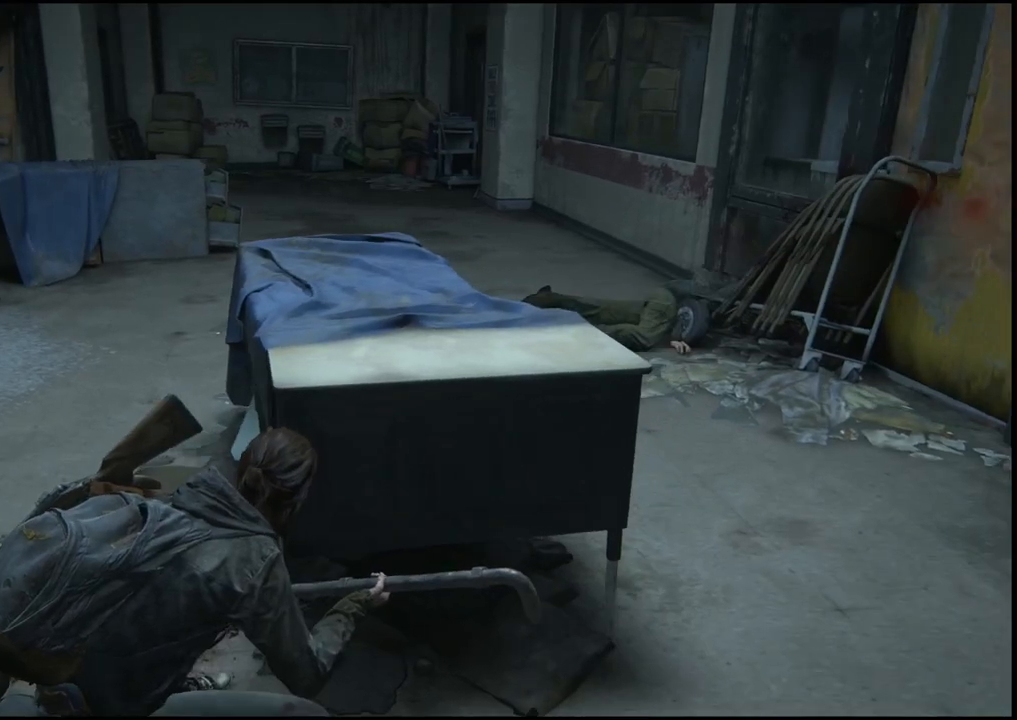
{"buttons": [], "left_stick": "down", "right_stick": "center", "events": [[100, "left_stick", "down"], [250, "CIRCLE", "down"], [417, "CIRCLE", "up"]]}
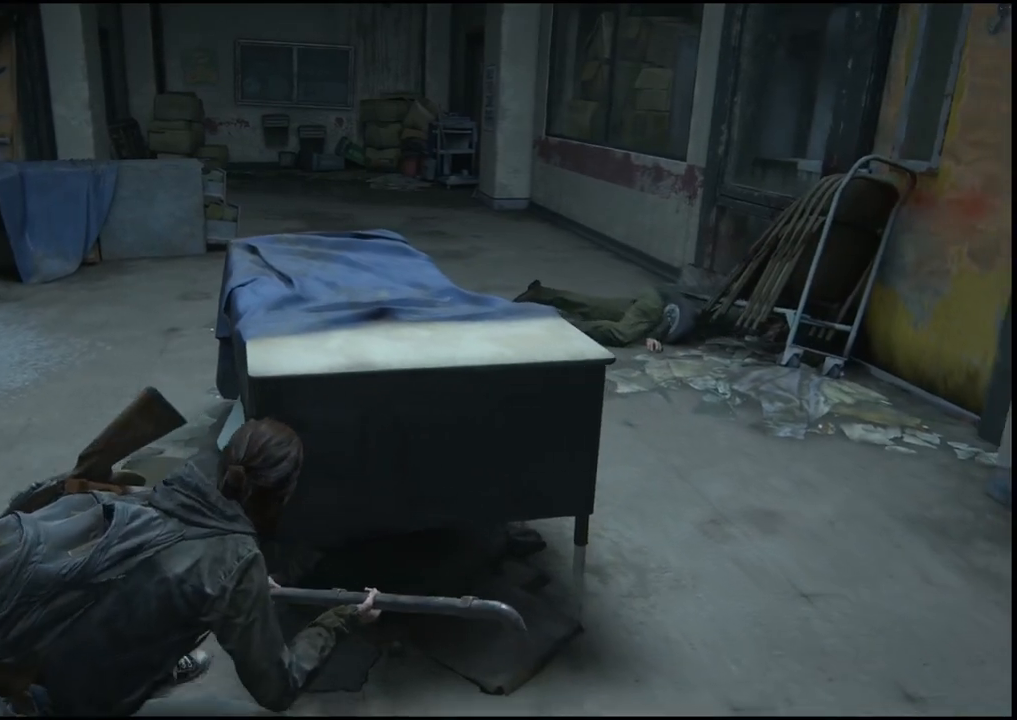
{"buttons": [], "left_stick": "center", "right_stick": "center", "events": [[283, "left_stick", "center"]]}
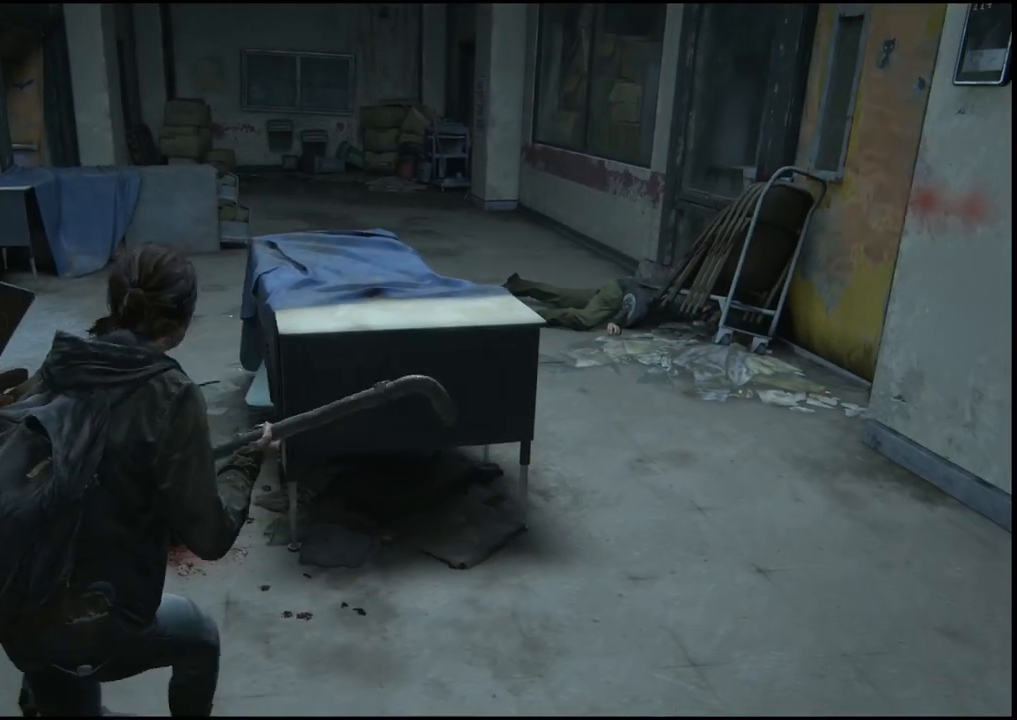
{"buttons": ["START"], "left_stick": "center", "right_stick": "center", "events": [[383, "START", "down"]]}
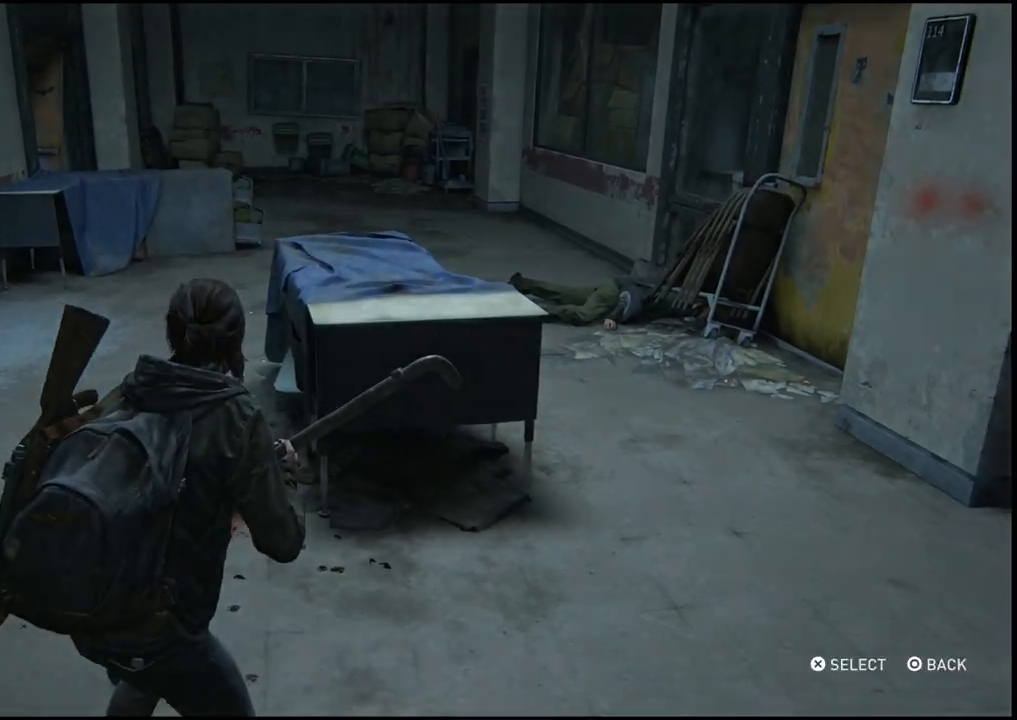
{"buttons": [], "left_stick": "center", "right_stick": "center", "events": [[200, "START", "up"]]}